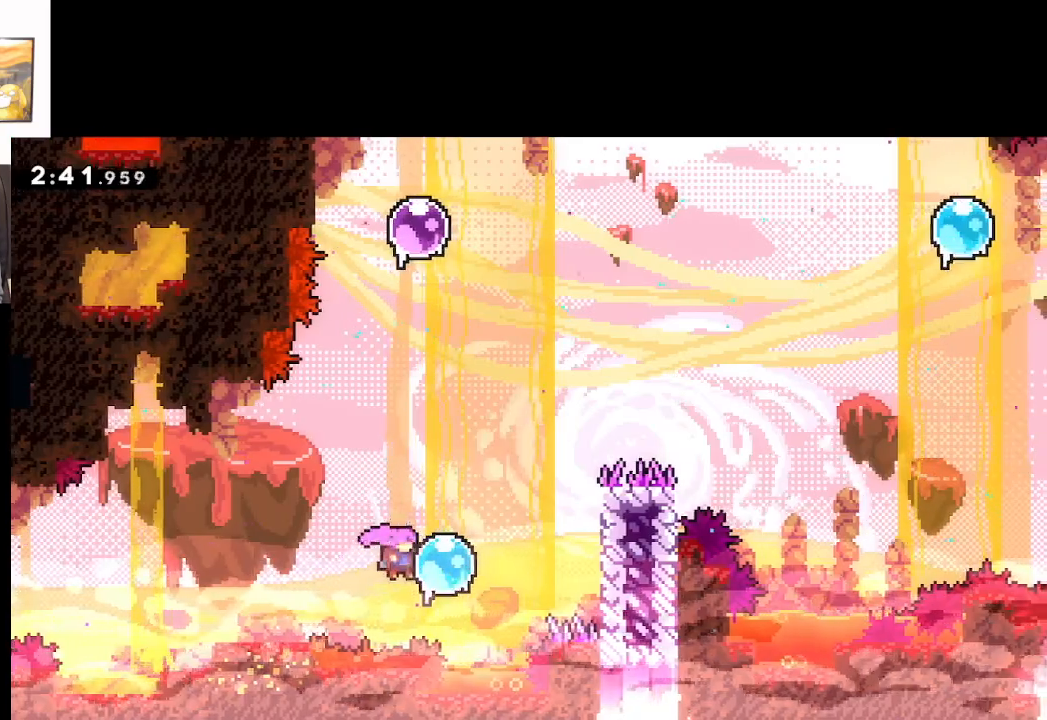
Gameplay with a controller (Xbox layout); each line is a JSON object with the inputs held at the frame after it. "events" lists button and stick changes between this image and that frame as [ms after this image, input, new state], when the widget could be followed in between. Not read: right_stick.
{"buttons": ["L2"], "left_stick": "right", "events": [[133, "X", "down"], [267, "X", "up"], [333, "L2", "down"]]}
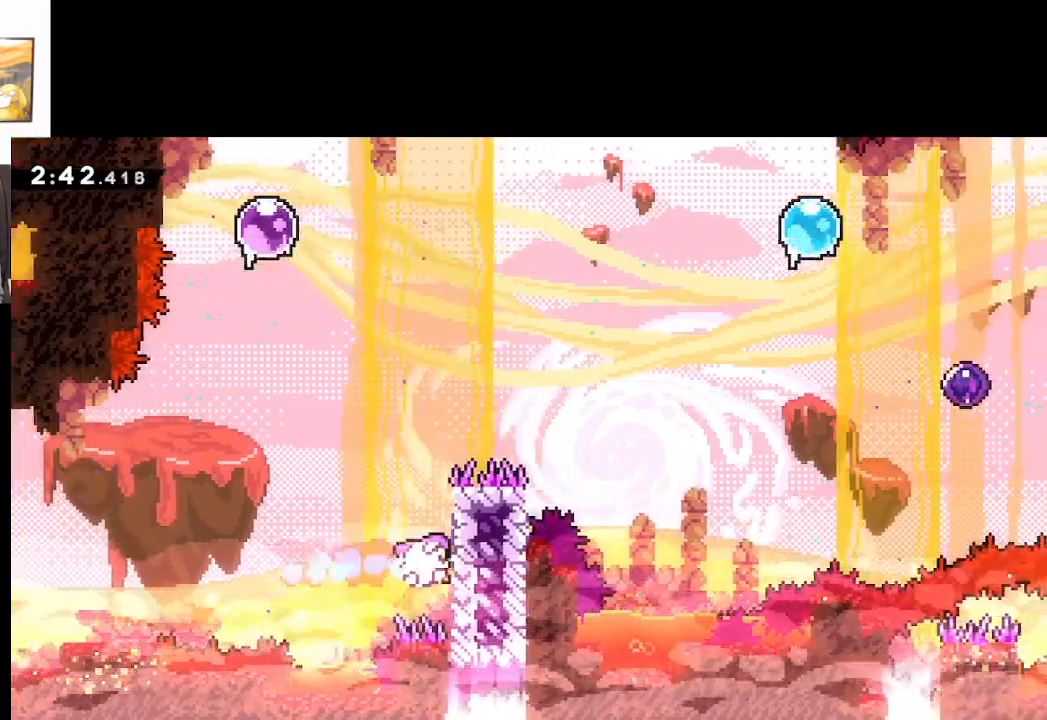
{"buttons": ["L2"], "left_stick": "center", "events": [[33, "left_stick", "center"], [167, "left_stick", "up"], [300, "left_stick", "center"]]}
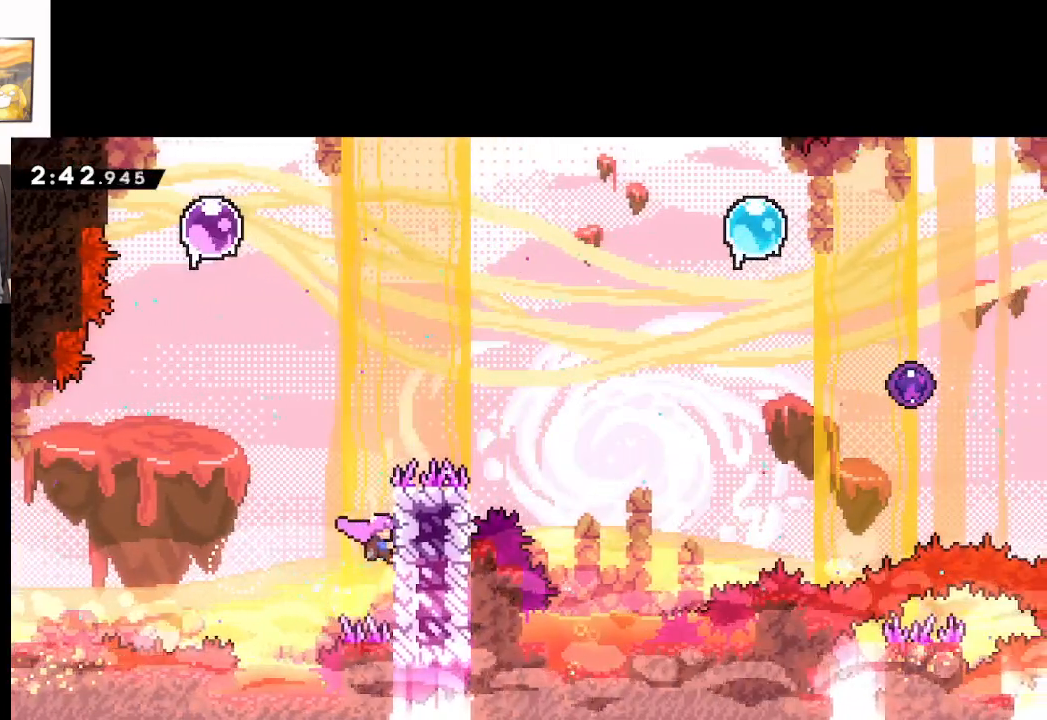
{"buttons": ["L2"], "left_stick": "center", "events": []}
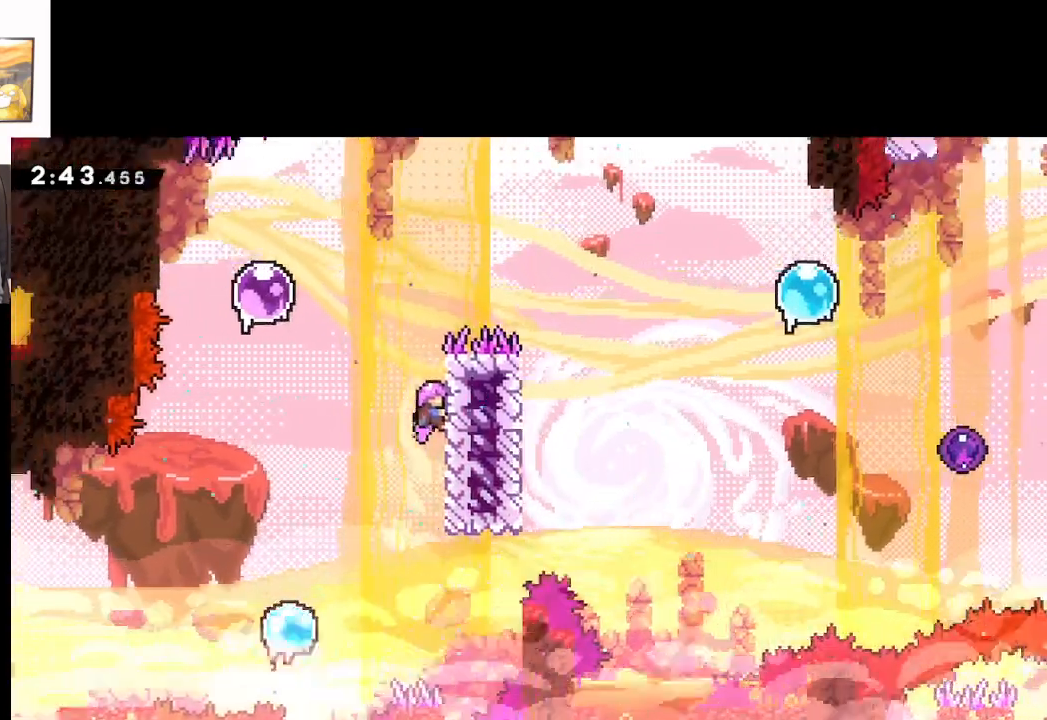
{"buttons": [], "left_stick": "up-left", "events": [[33, "left_stick", "up-left"], [50, "A", "down"], [200, "A", "up"], [233, "L2", "up"]]}
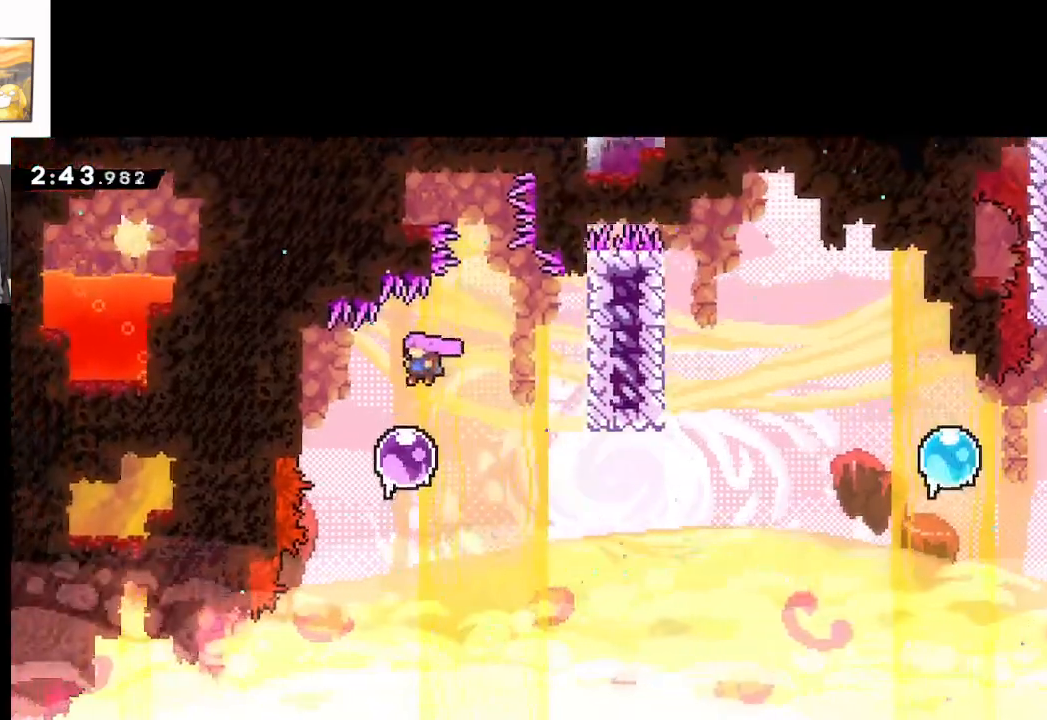
{"buttons": [], "left_stick": "right", "events": [[67, "left_stick", "center"], [117, "left_stick", "right"], [183, "X", "down"], [350, "X", "up"]]}
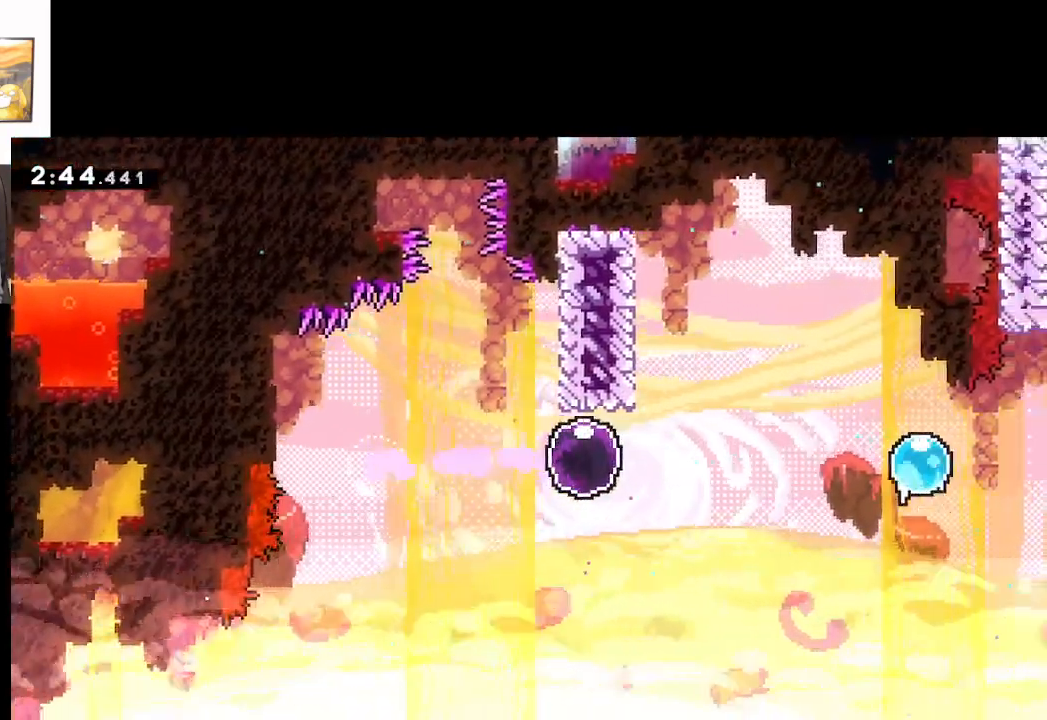
{"buttons": ["X"], "left_stick": "down-right", "events": [[383, "left_stick", "down-right"], [433, "X", "down"]]}
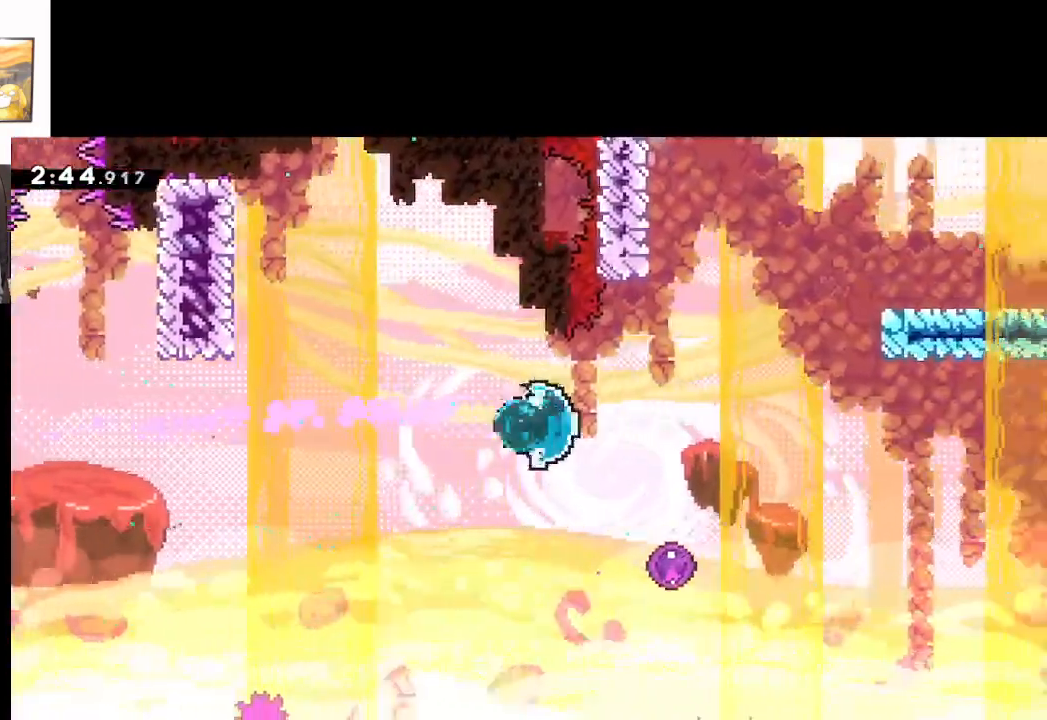
{"buttons": [], "left_stick": "up", "events": [[117, "X", "up"], [250, "left_stick", "up-right"], [383, "left_stick", "up"]]}
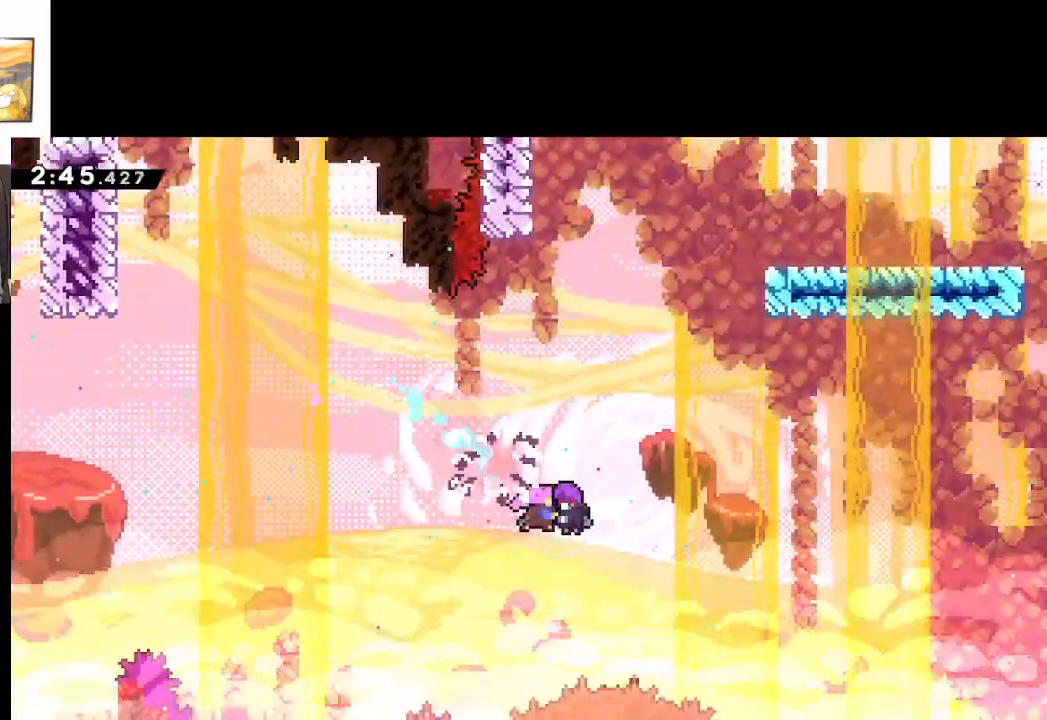
{"buttons": ["L2"], "left_stick": "up-left", "events": [[317, "left_stick", "up-left"], [433, "L2", "down"]]}
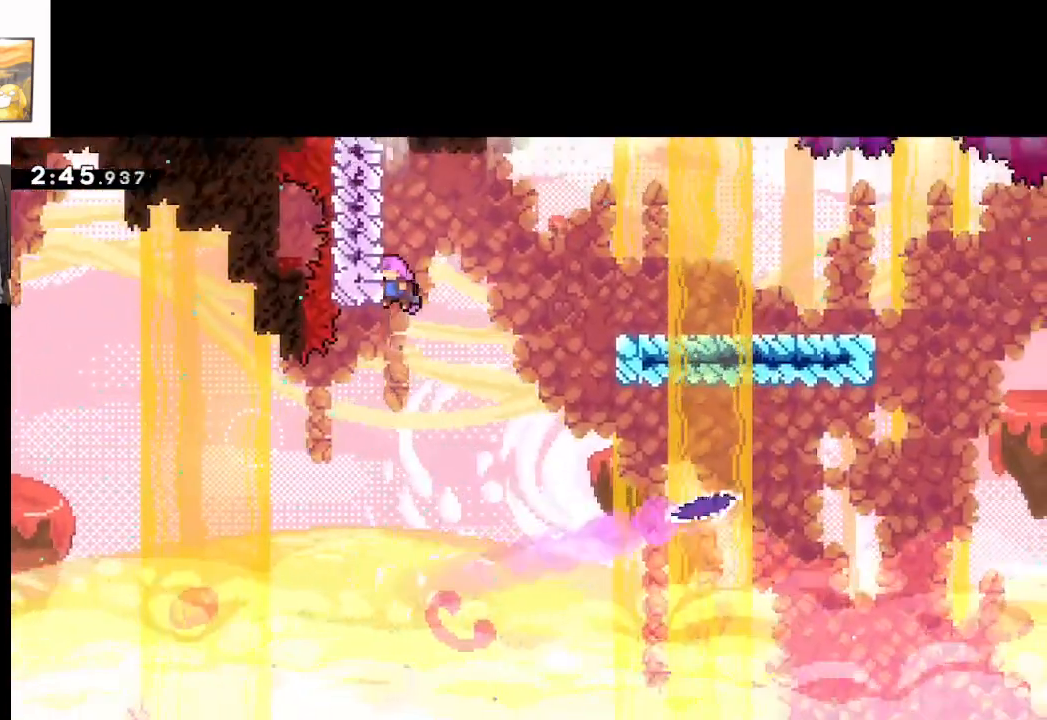
{"buttons": ["A"], "left_stick": "right", "events": [[117, "A", "down"], [150, "left_stick", "right"], [283, "L2", "up"]]}
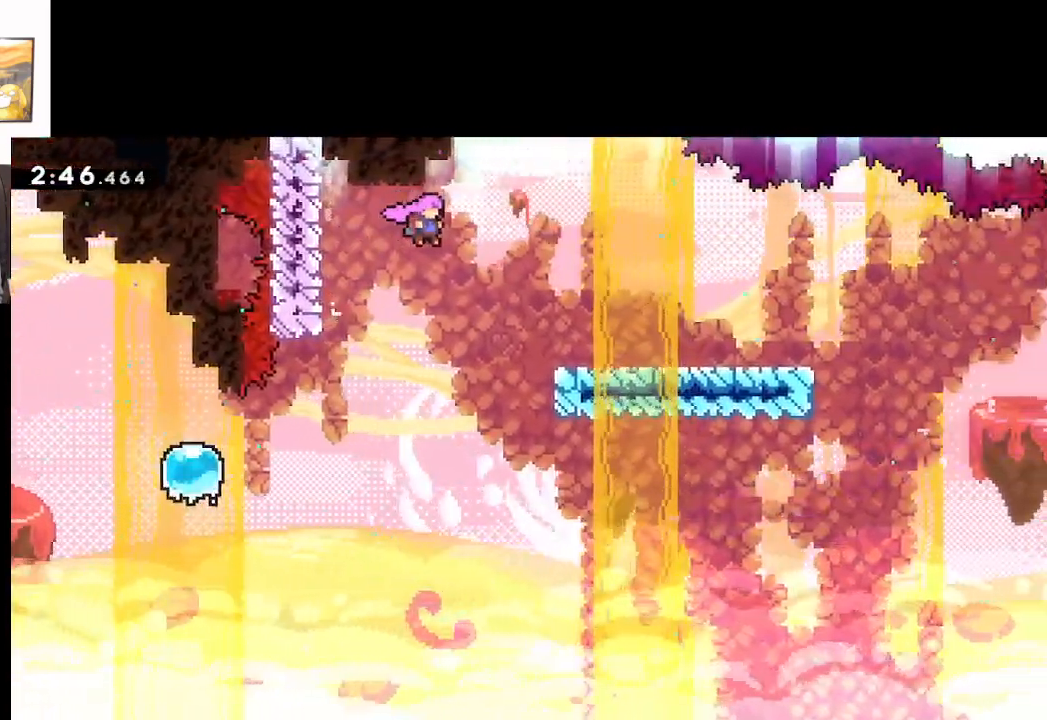
{"buttons": ["A", "L2"], "left_stick": "right", "events": [[250, "L2", "down"], [267, "A", "up"], [383, "A", "down"]]}
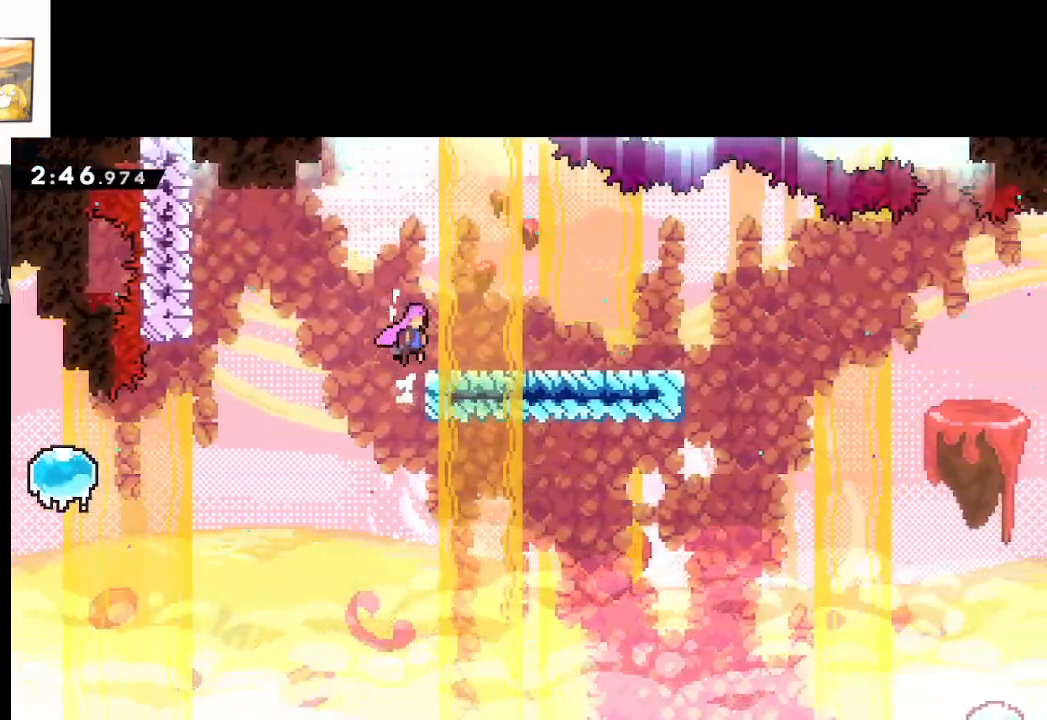
{"buttons": [], "left_stick": "right", "events": [[117, "A", "up"], [200, "L2", "up"]]}
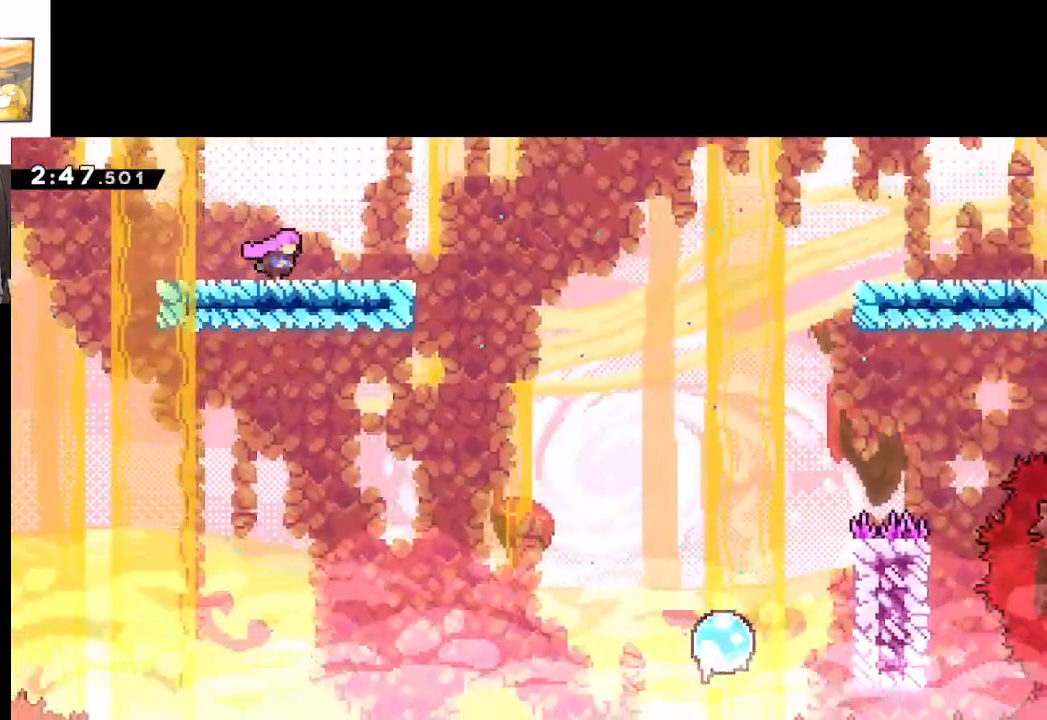
{"buttons": ["A"], "left_stick": "right", "events": [[383, "A", "down"]]}
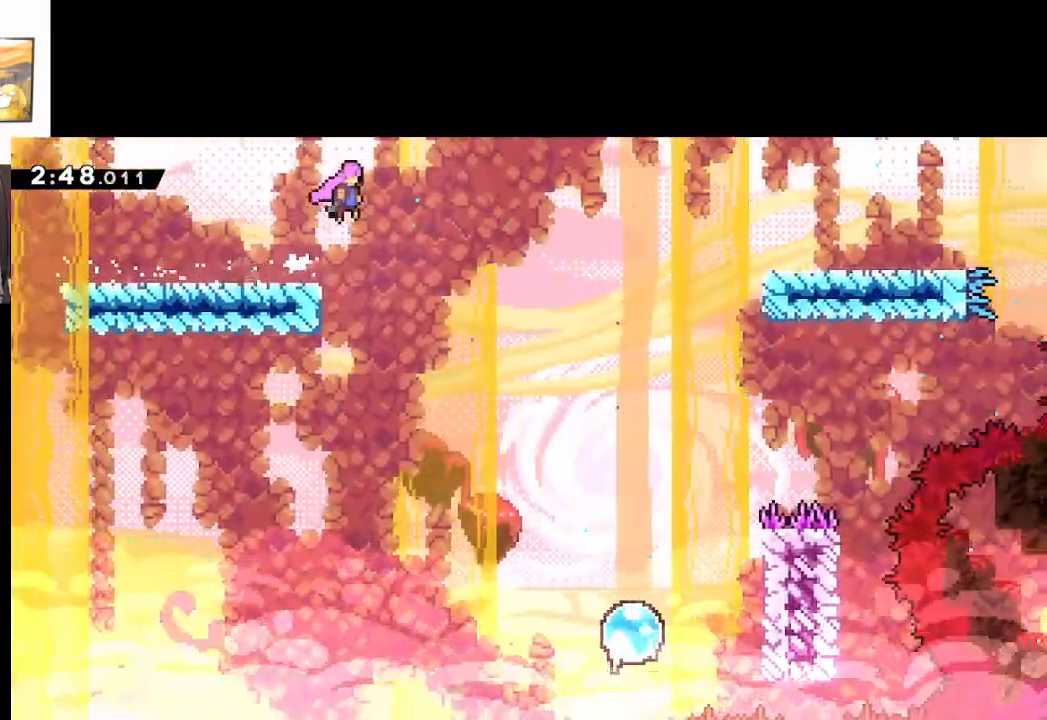
{"buttons": [], "left_stick": "right", "events": [[233, "A", "up"]]}
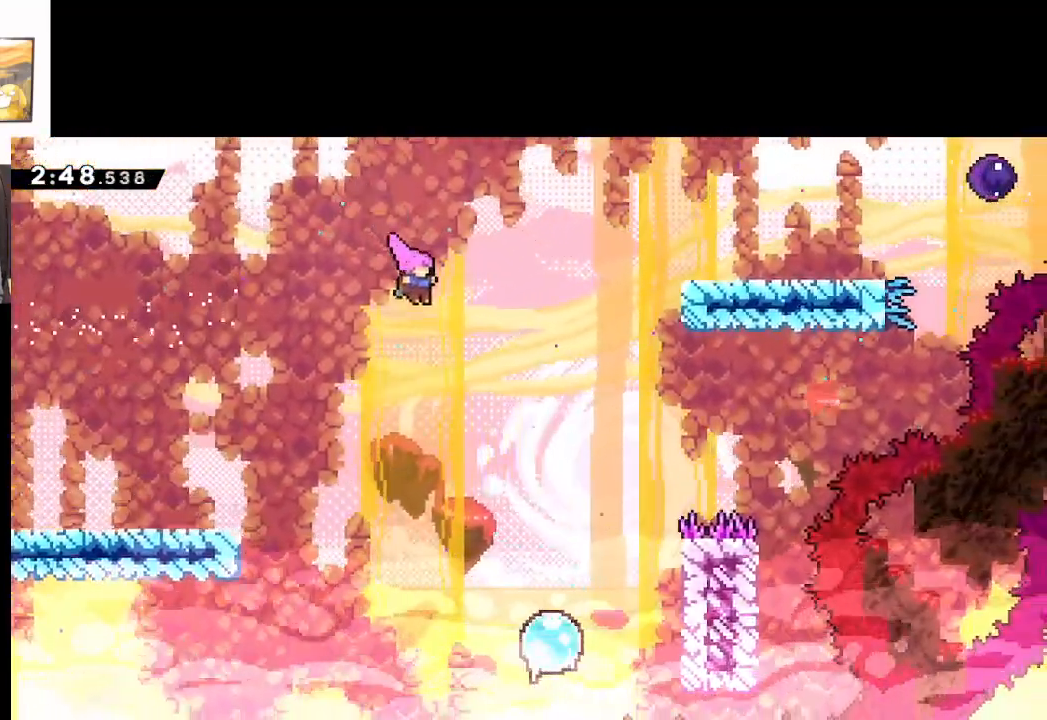
{"buttons": [], "left_stick": "right", "events": []}
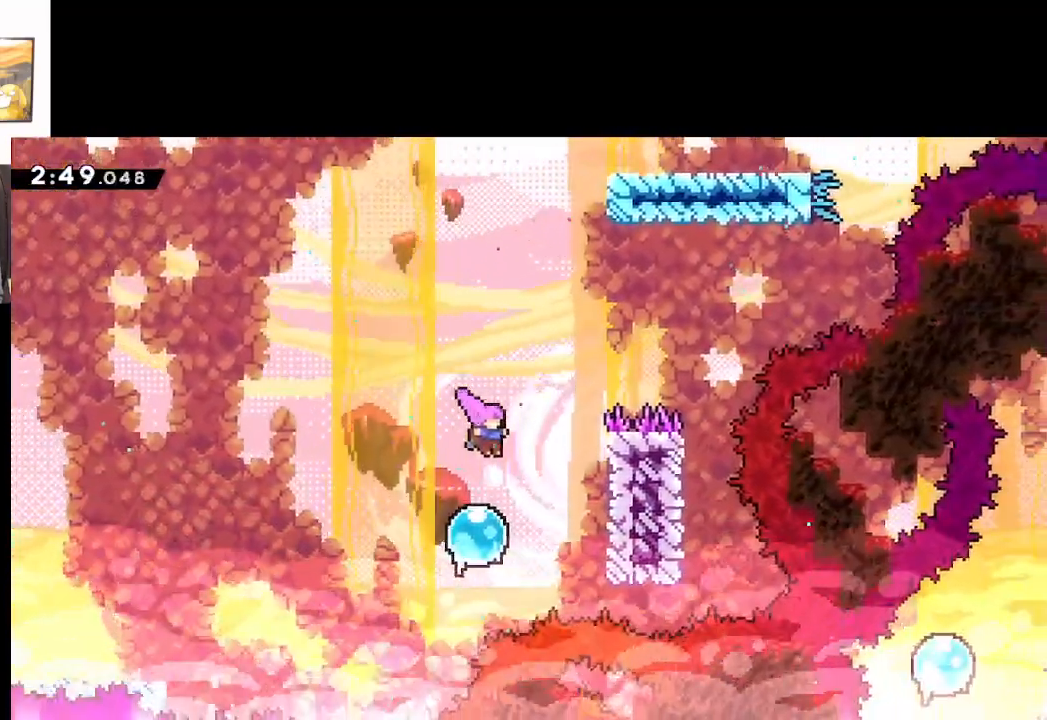
{"buttons": [], "left_stick": "up-right", "events": [[483, "left_stick", "up-right"]]}
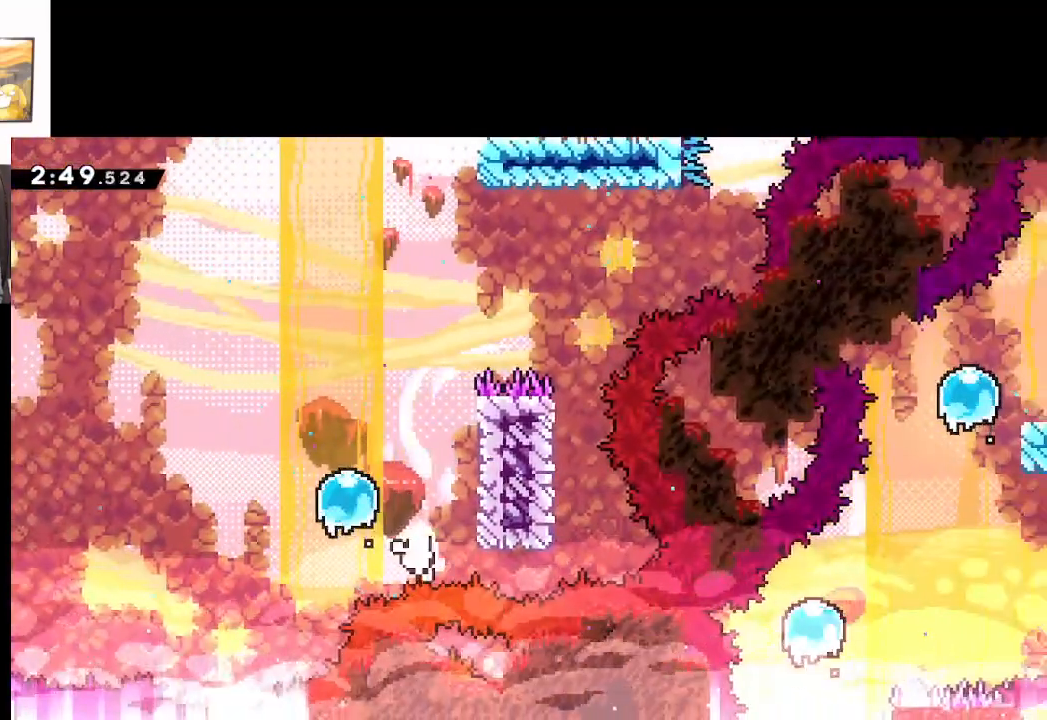
{"buttons": [], "left_stick": "center", "events": [[167, "A", "down"], [300, "A", "up"], [317, "left_stick", "center"], [383, "A", "down"], [483, "A", "up"]]}
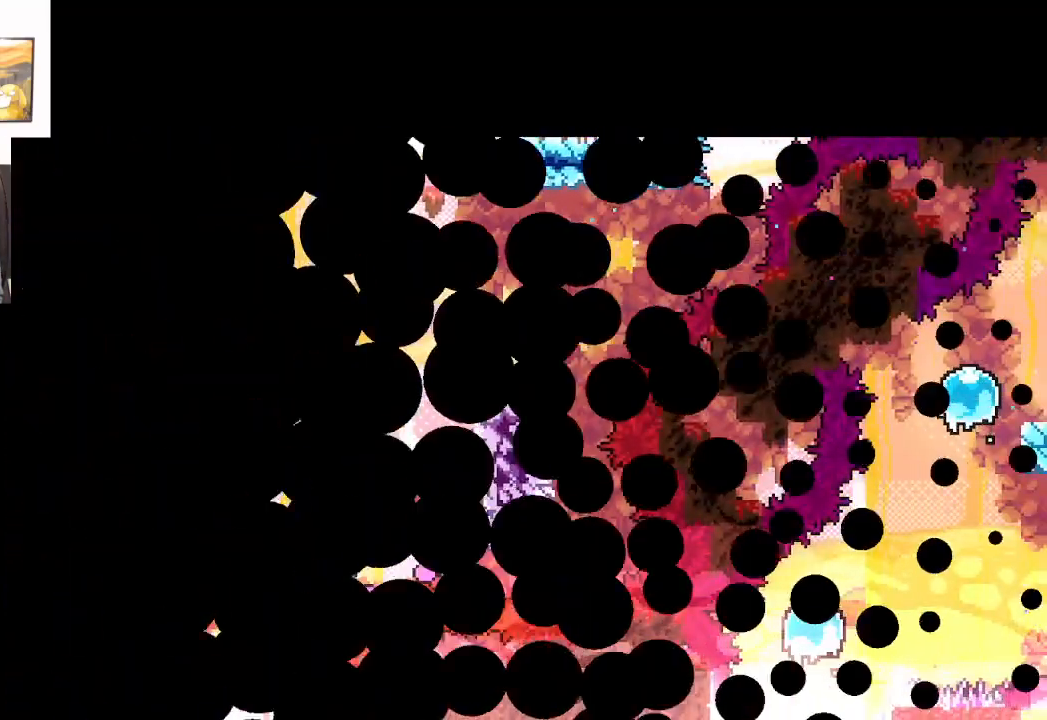
{"buttons": [], "left_stick": "center", "events": [[50, "A", "down"], [133, "A", "up"]]}
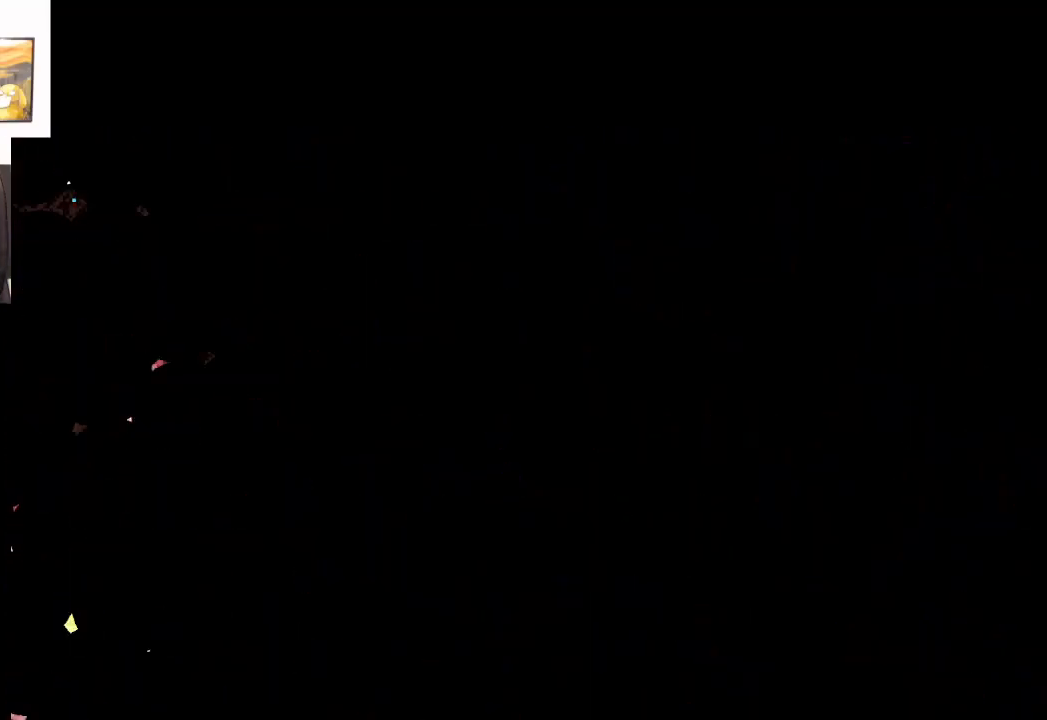
{"buttons": [], "left_stick": "center", "events": []}
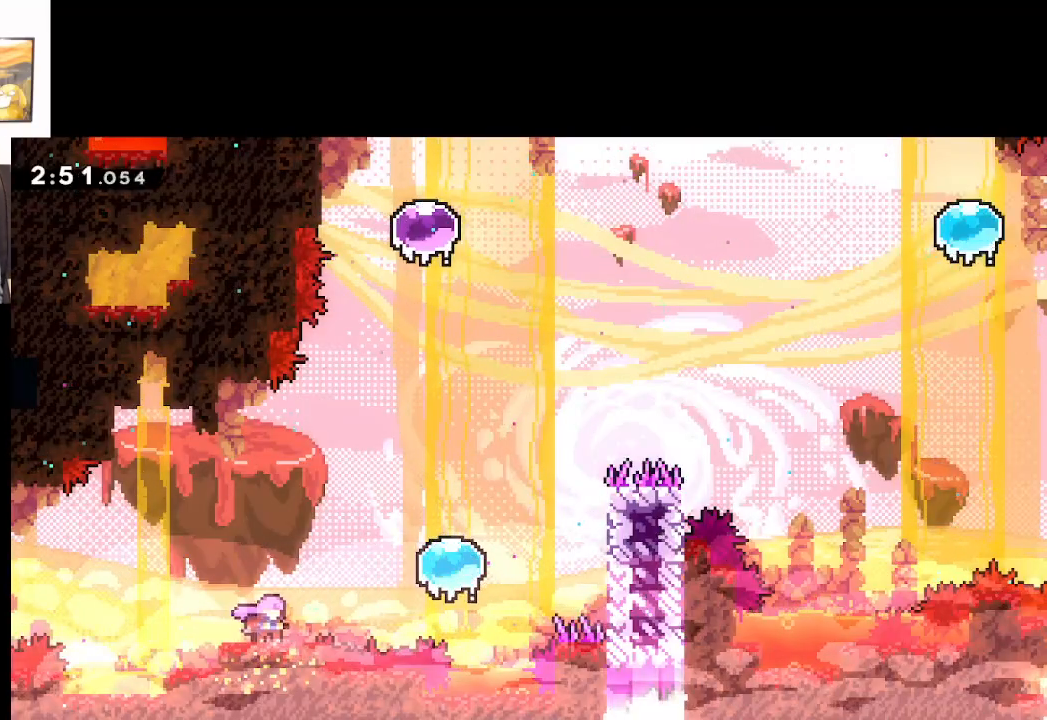
{"buttons": [], "left_stick": "right", "events": [[67, "left_stick", "right"], [317, "A", "down"], [433, "A", "up"]]}
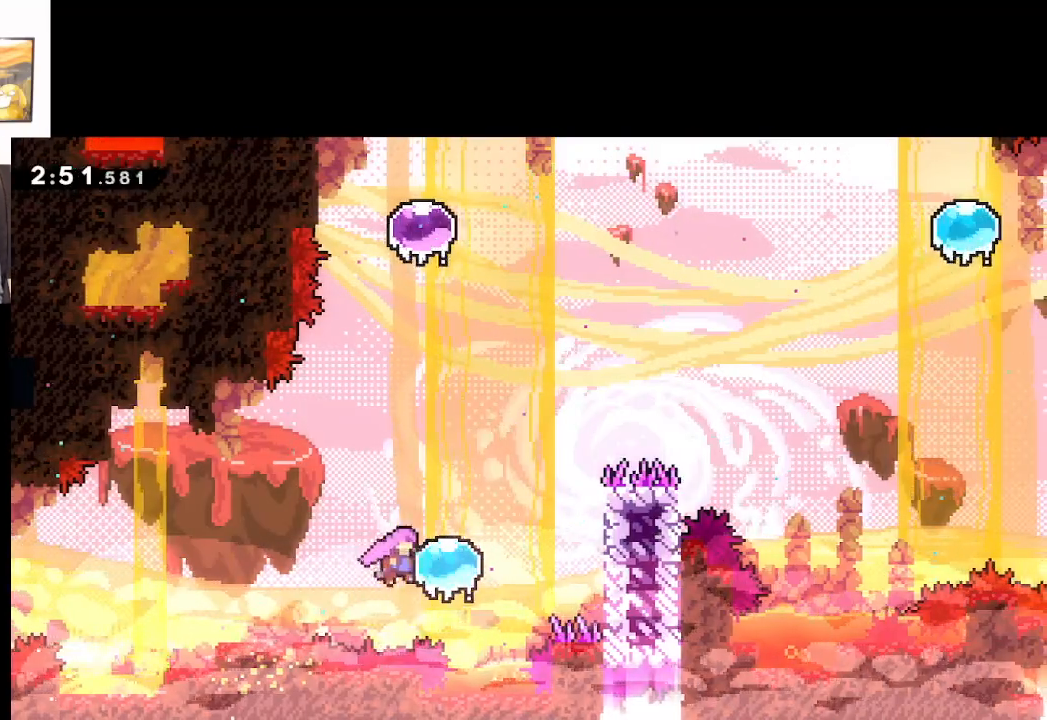
{"buttons": [], "left_stick": "up", "events": [[133, "left_stick", "up"], [183, "X", "down"], [300, "X", "up"]]}
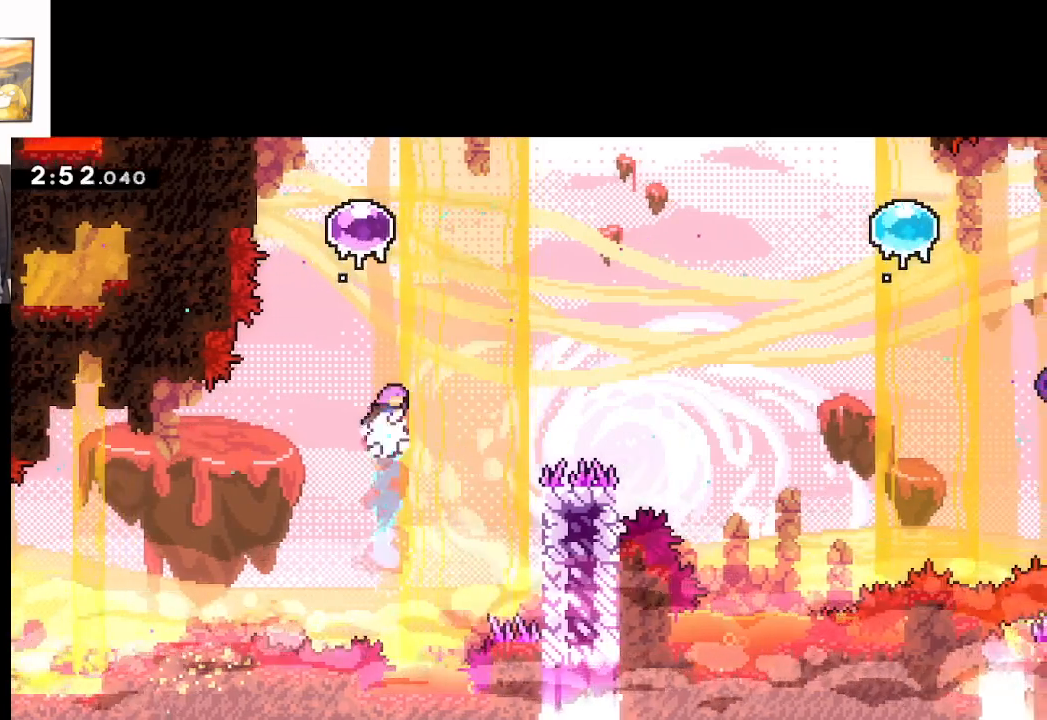
{"buttons": [], "left_stick": "right", "events": [[383, "left_stick", "right"]]}
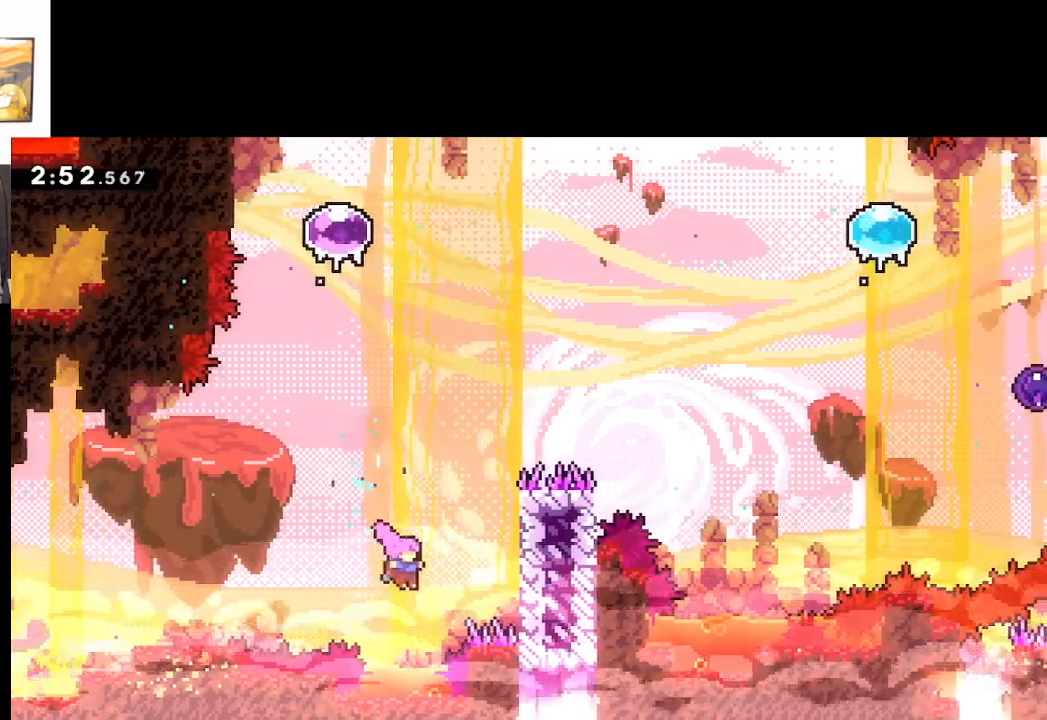
{"buttons": [], "left_stick": "center", "events": [[50, "left_stick", "center"], [150, "START", "down"], [283, "START", "up"]]}
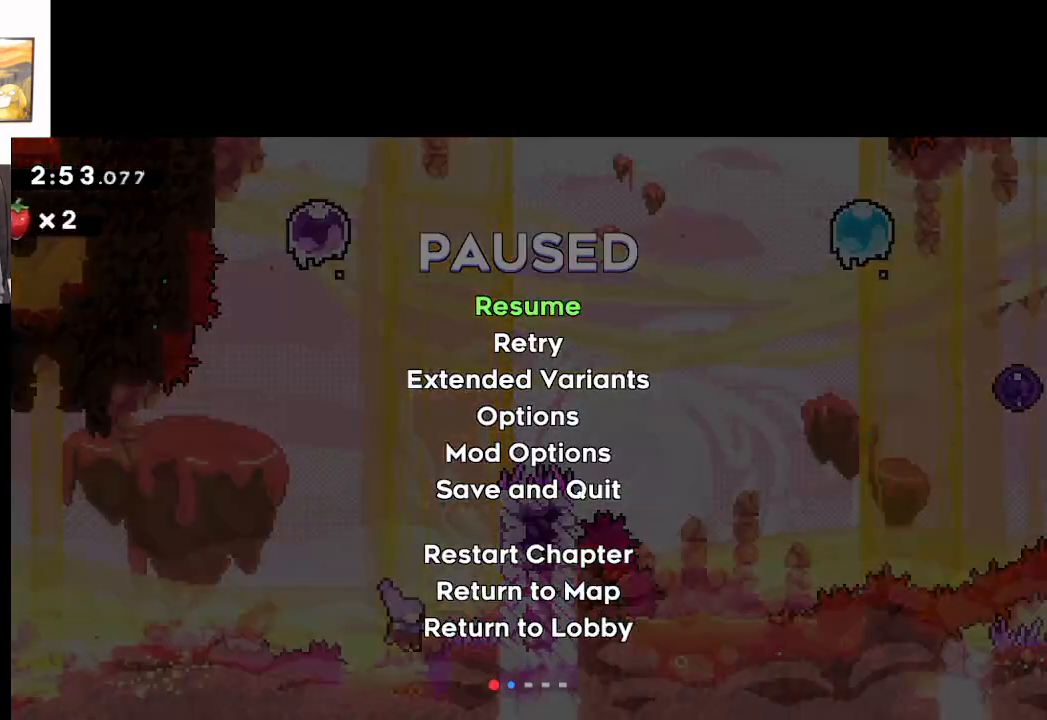
{"buttons": [], "left_stick": "center", "events": []}
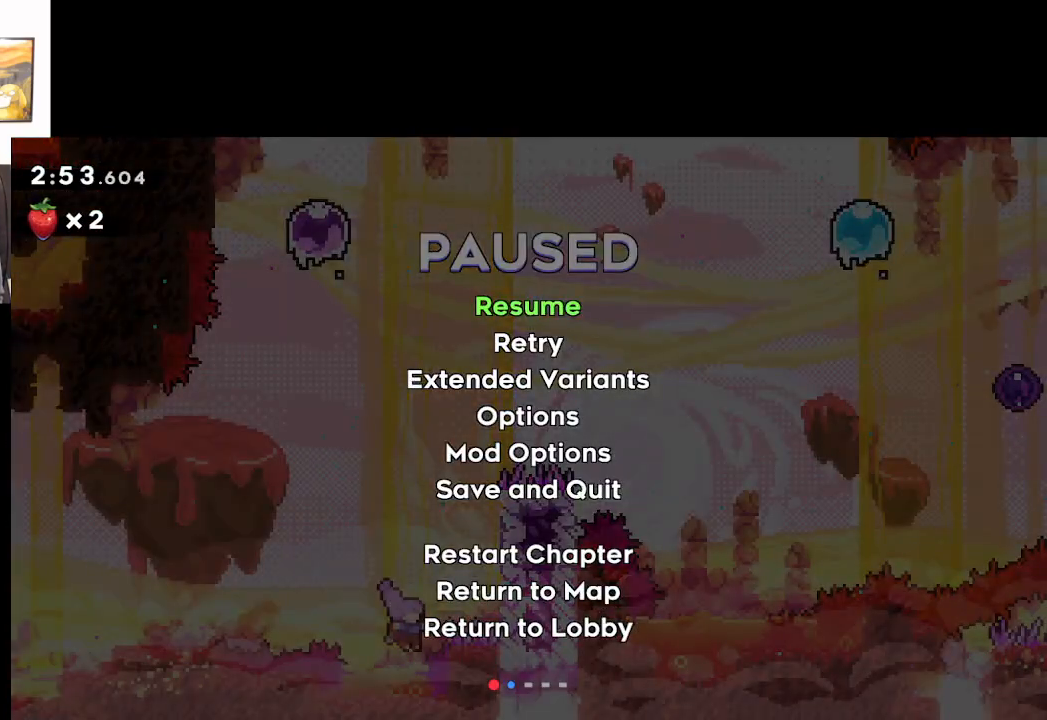
{"buttons": [], "left_stick": "center", "events": []}
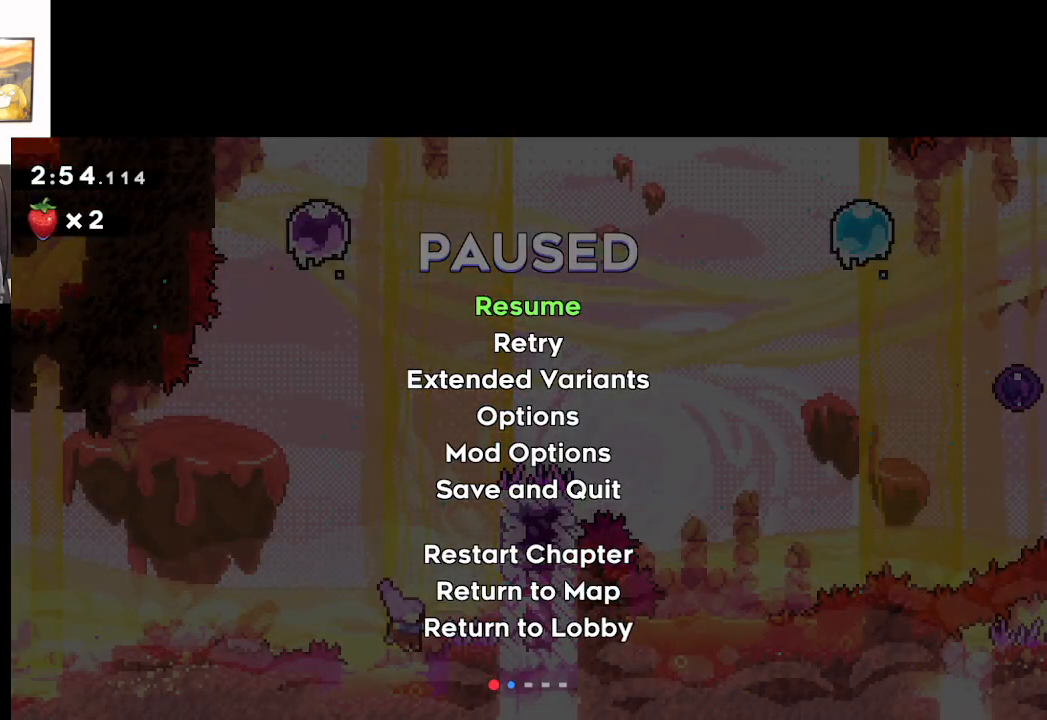
{"buttons": [], "left_stick": "center", "events": []}
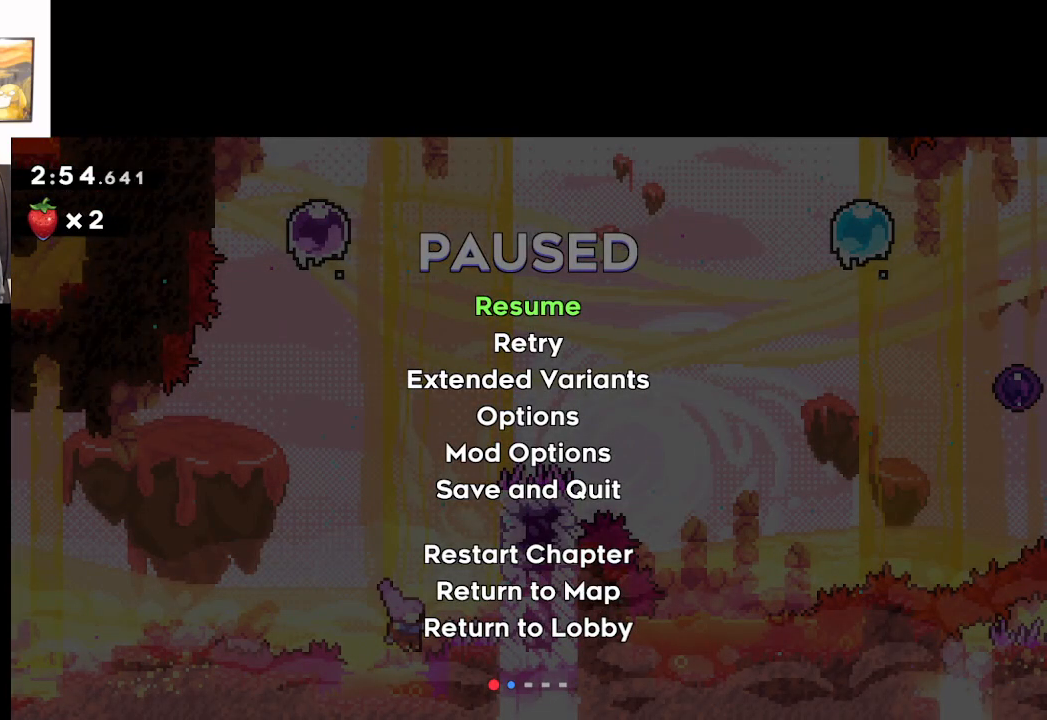
{"buttons": [], "left_stick": "center", "events": []}
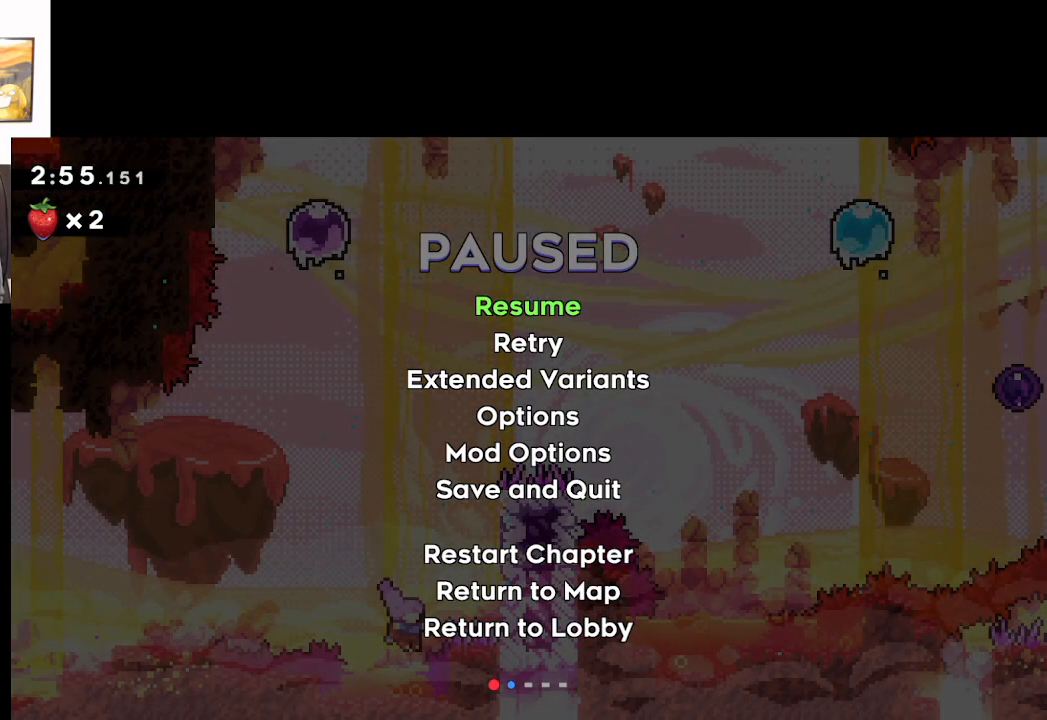
{"buttons": [], "left_stick": "center", "events": []}
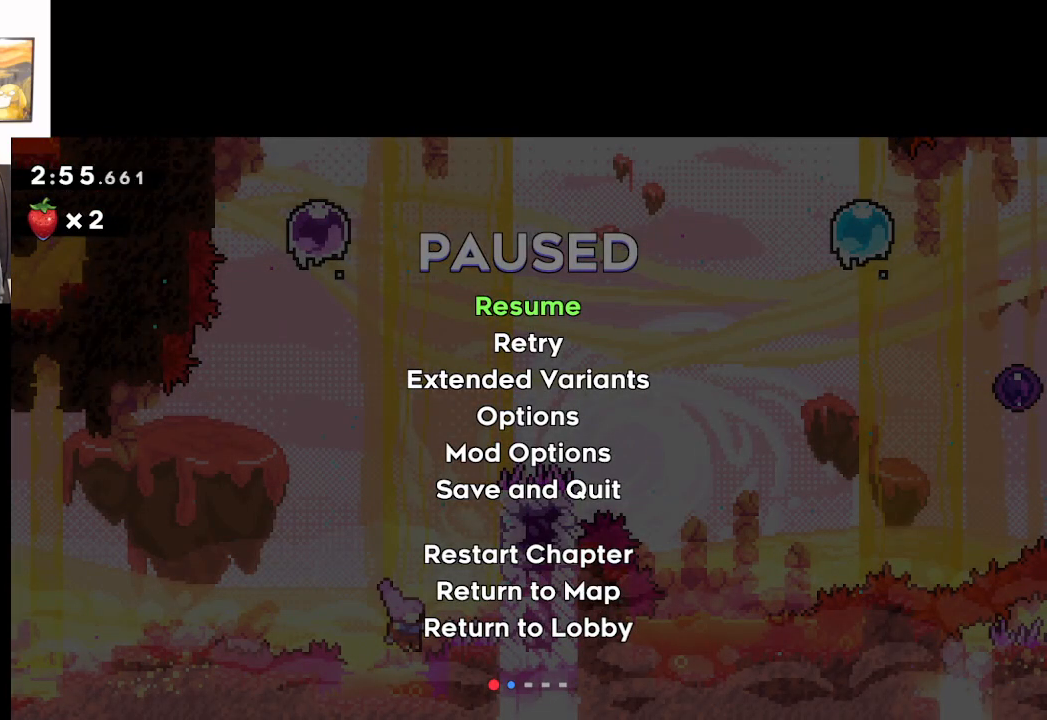
{"buttons": [], "left_stick": "center", "events": []}
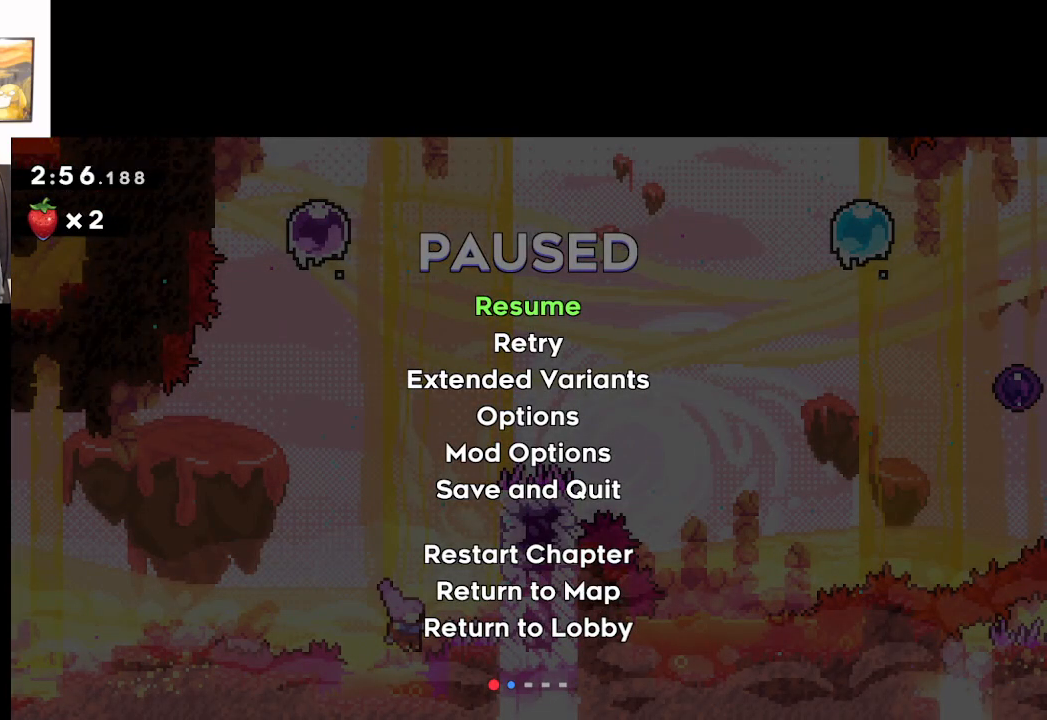
{"buttons": [], "left_stick": "down", "events": [[333, "left_stick", "down"]]}
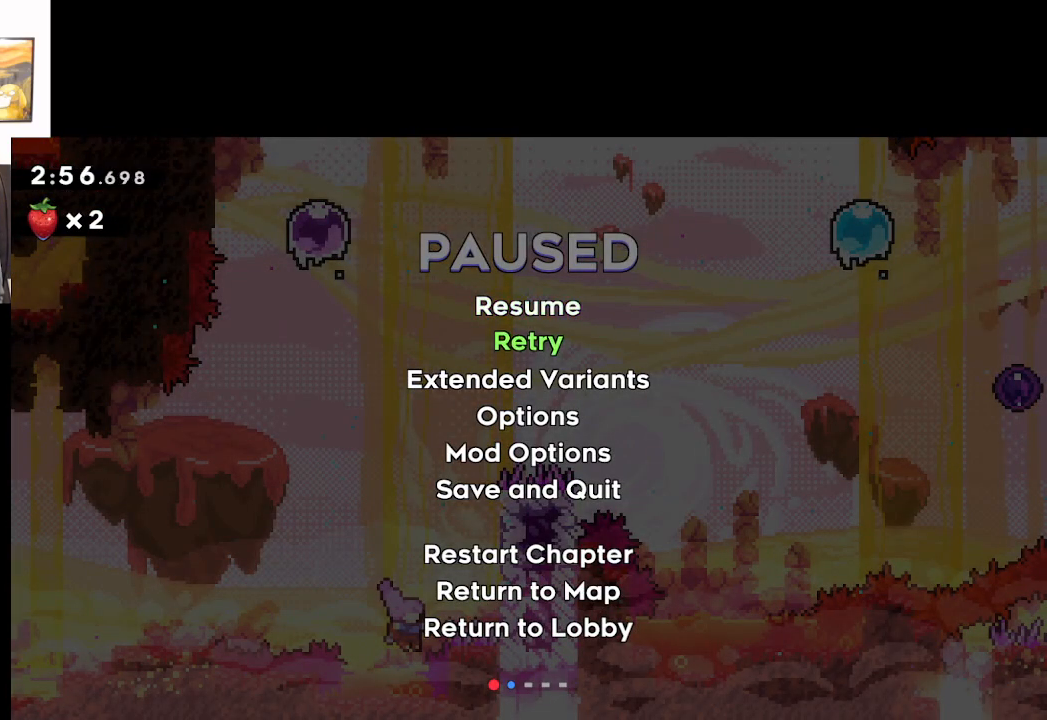
{"buttons": [], "left_stick": "center", "events": [[83, "left_stick", "center"]]}